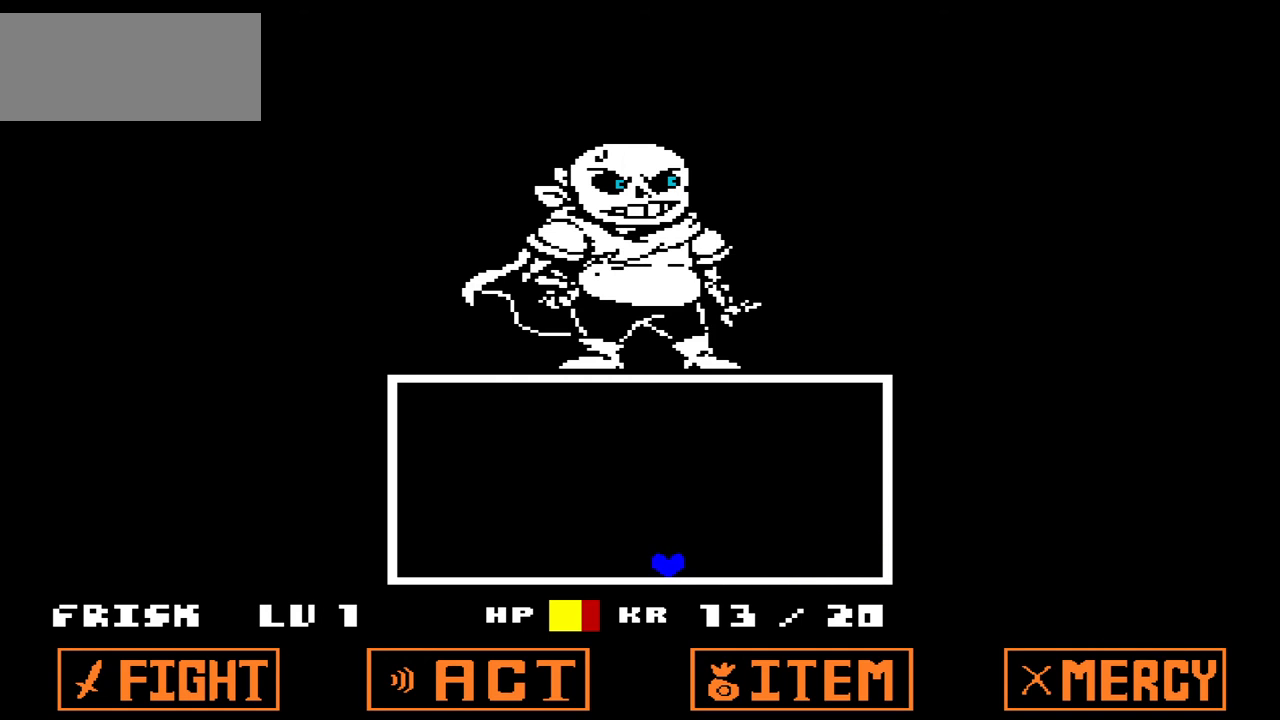
Gameplay with keyboard; each line is a JSON object with the keys held at the frame after it. "events" lists presses ("down") and releases ("up") of "c", "down", "left", "right", "up", "x" and "z" between this image and that frame as [ms after this image, input, new state], when the widget could be followed in between. No other keys are recorded. Mouse input is not recorded.
{"keys": [], "events": []}
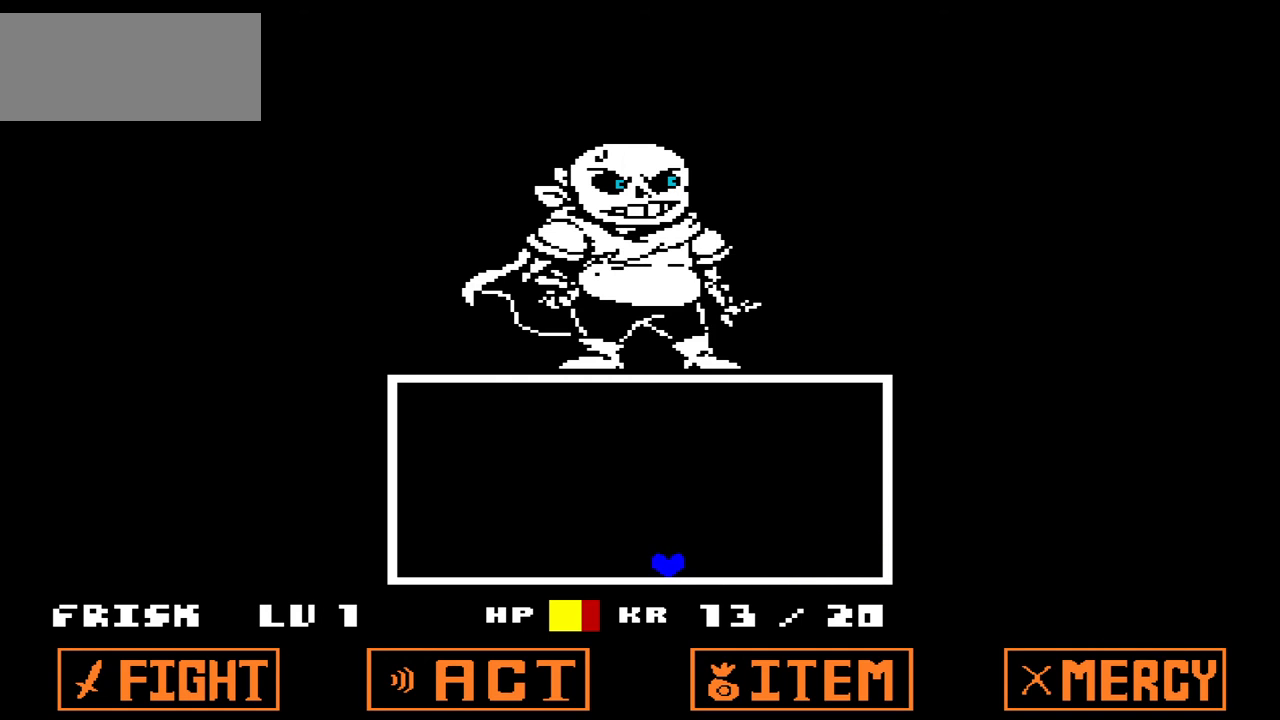
{"keys": [], "events": []}
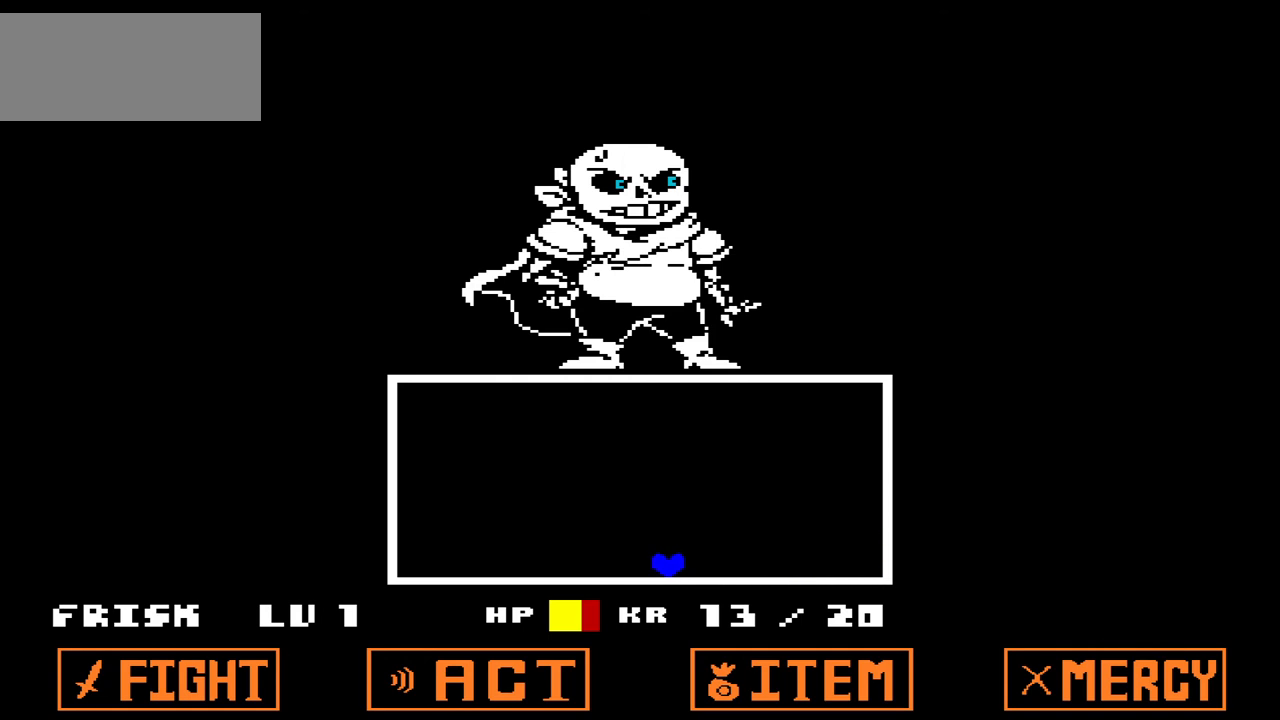
{"keys": [], "events": []}
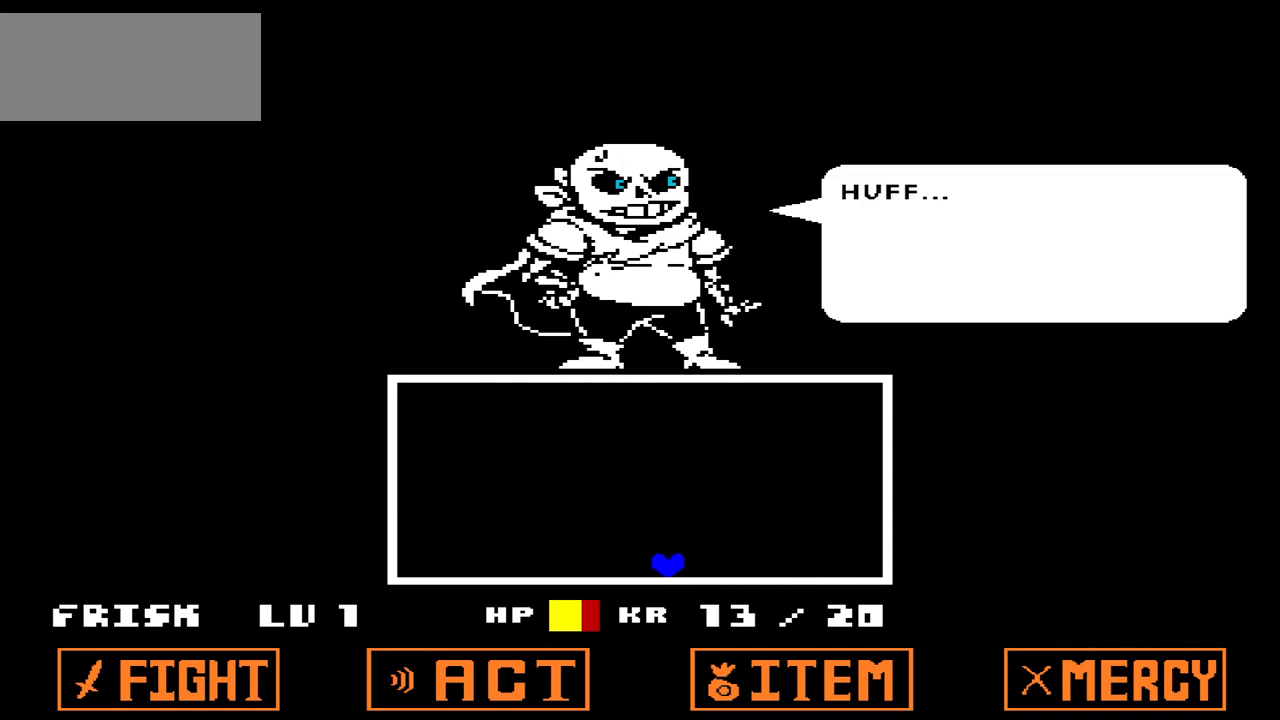
{"keys": [], "events": [[67, "x", "down"], [200, "x", "up"], [334, "z", "down"], [501, "z", "up"]]}
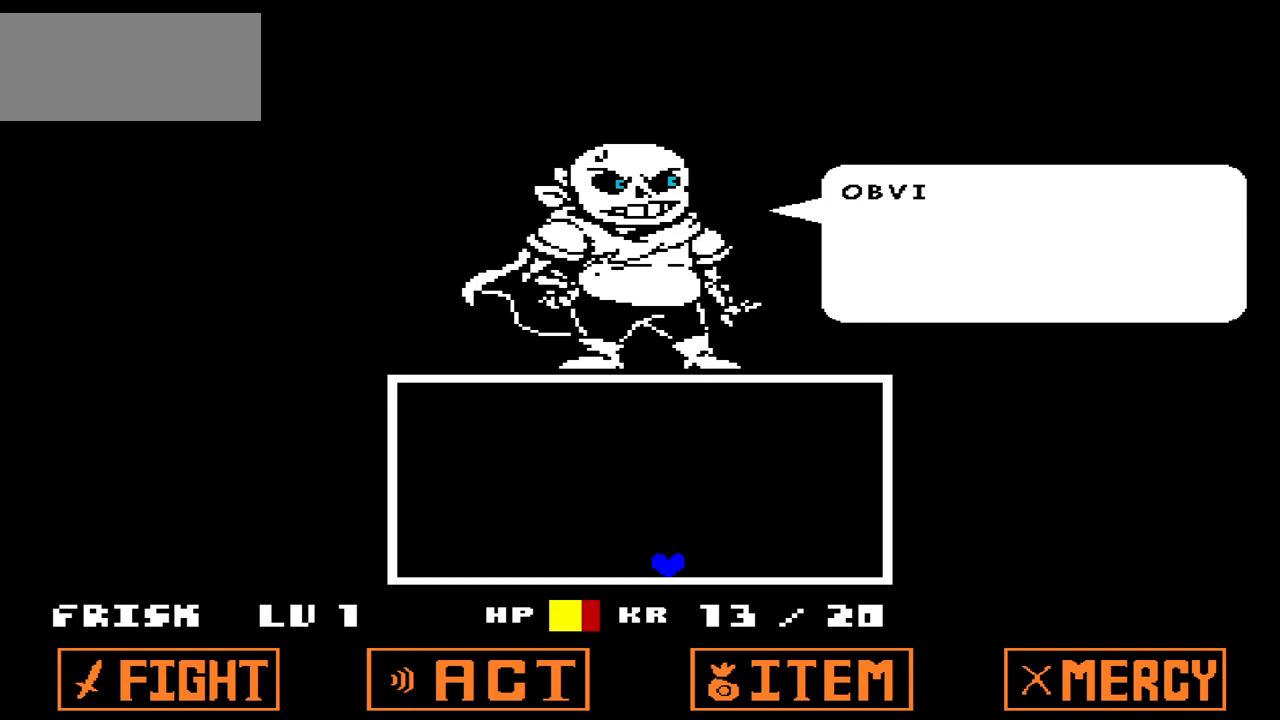
{"keys": ["x"], "events": [[467, "x", "down"]]}
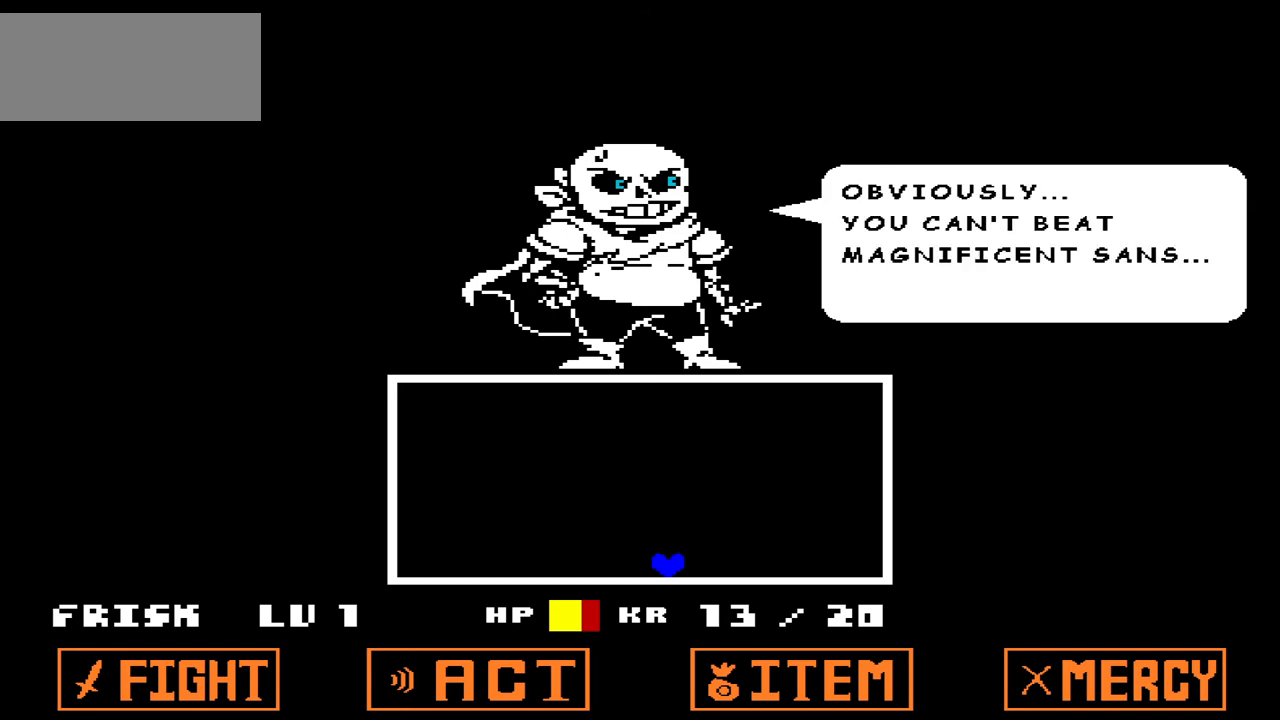
{"keys": ["z"], "events": [[34, "x", "up"], [467, "z", "down"]]}
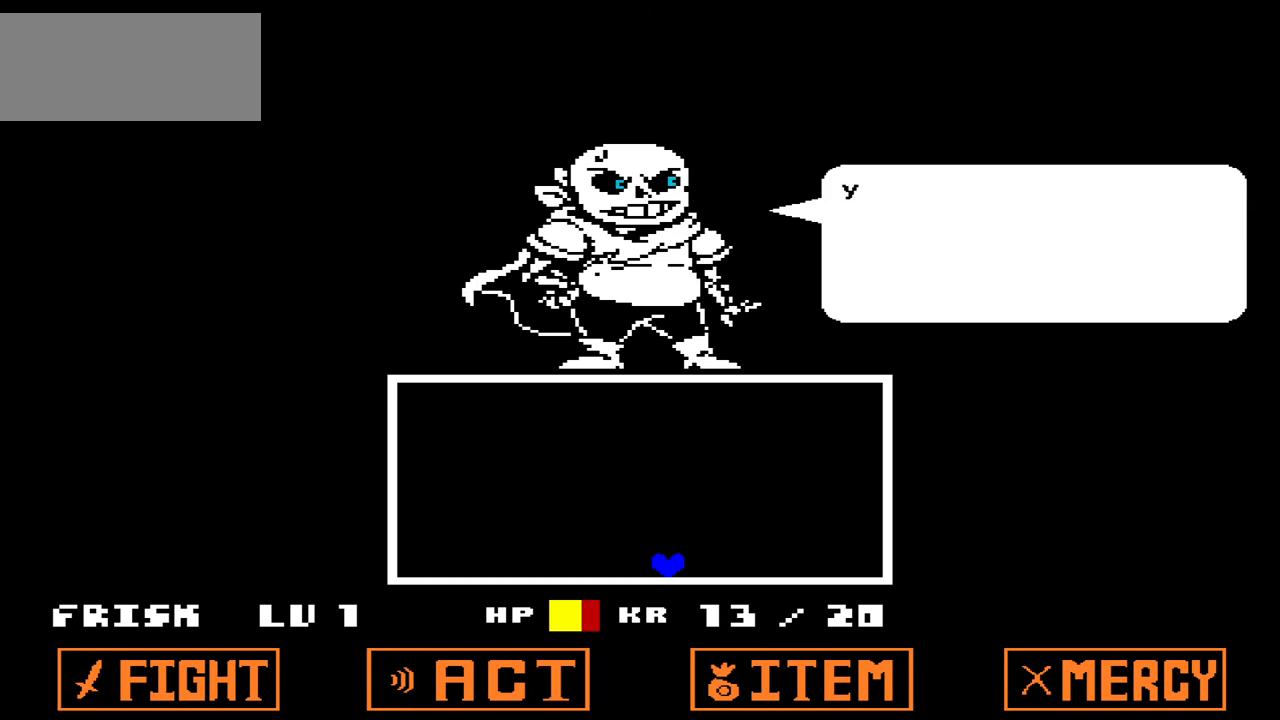
{"keys": [], "events": [[100, "z", "up"]]}
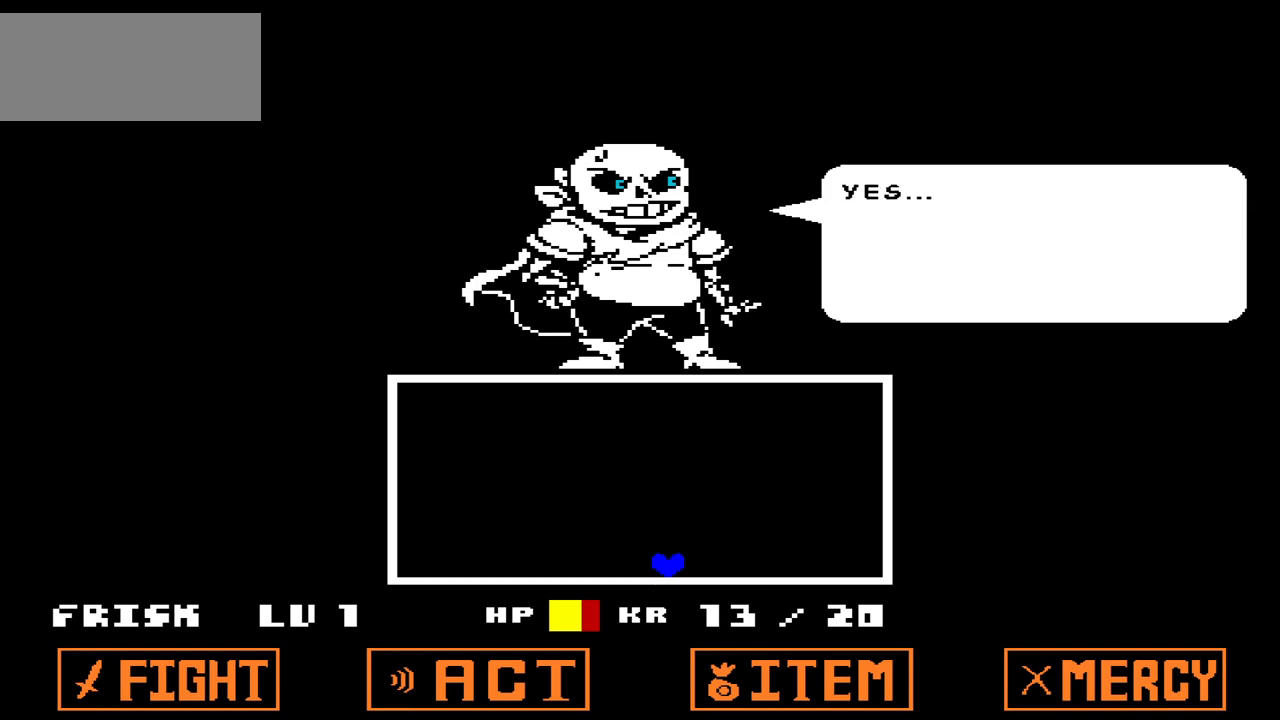
{"keys": ["z"], "events": [[34, "x", "down"], [67, "x", "up"], [434, "z", "down"]]}
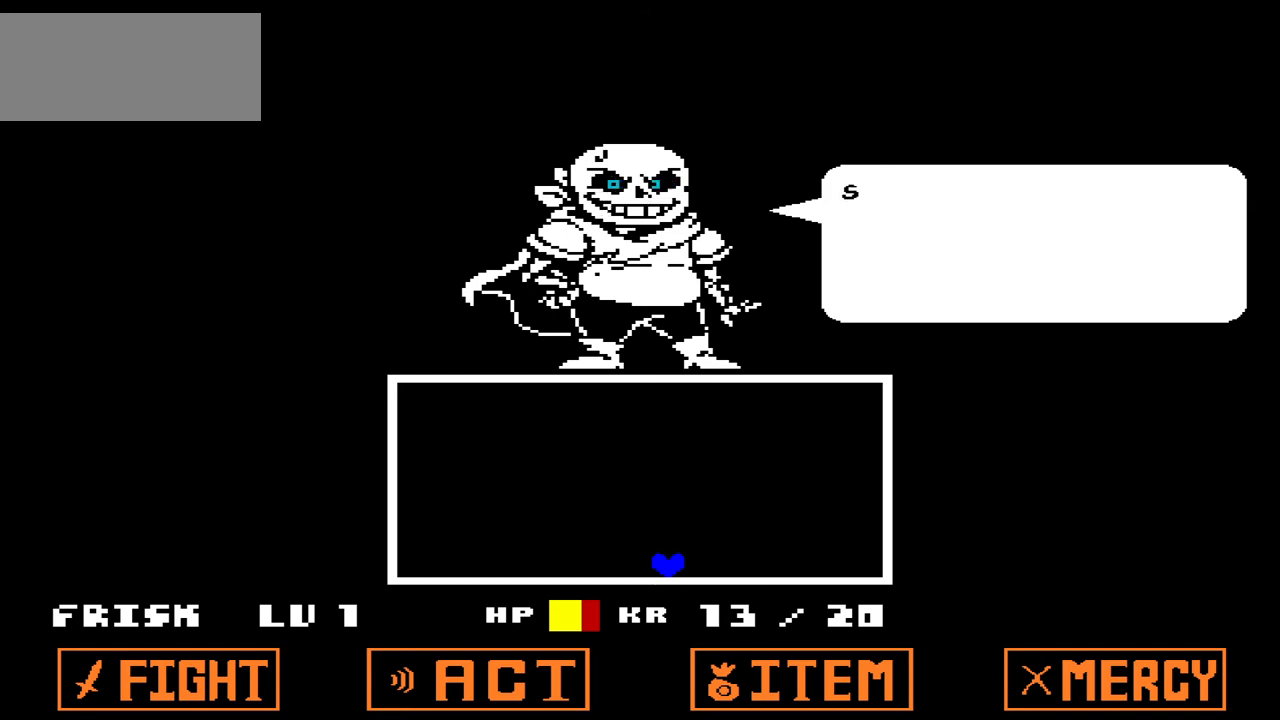
{"keys": ["x"], "events": [[67, "z", "up"], [500, "x", "down"]]}
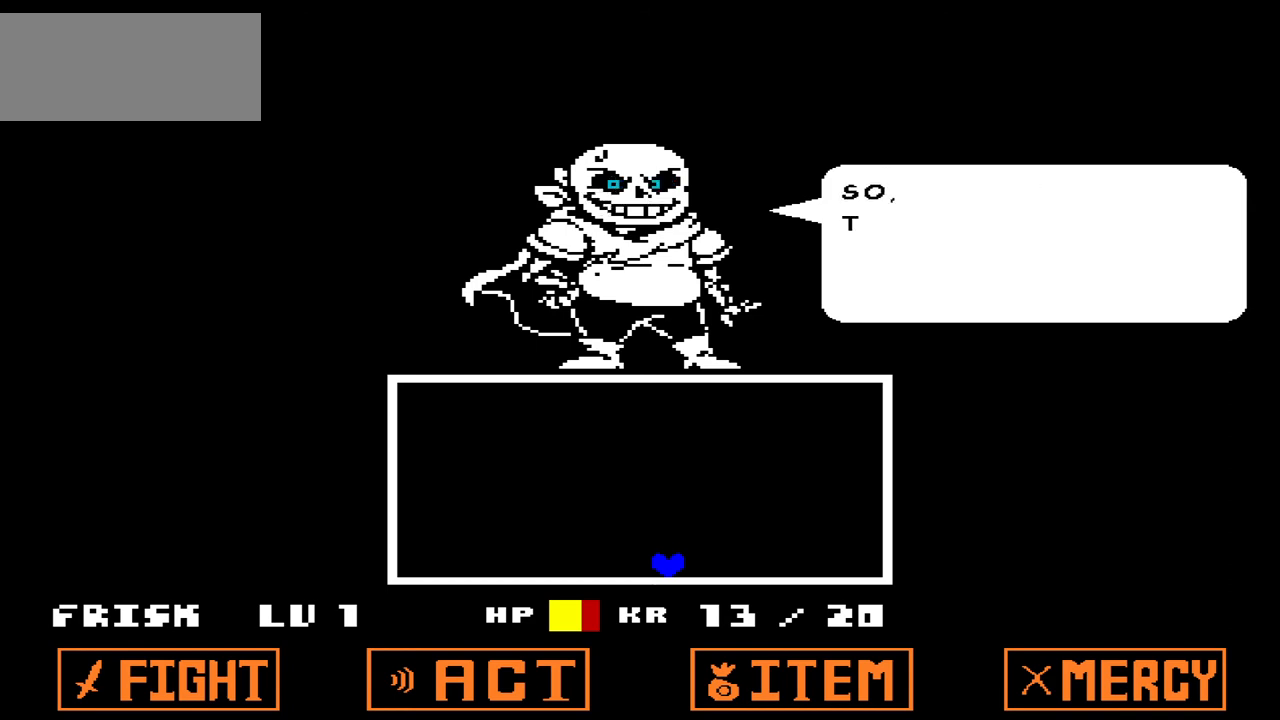
{"keys": [], "events": [[167, "x", "up"]]}
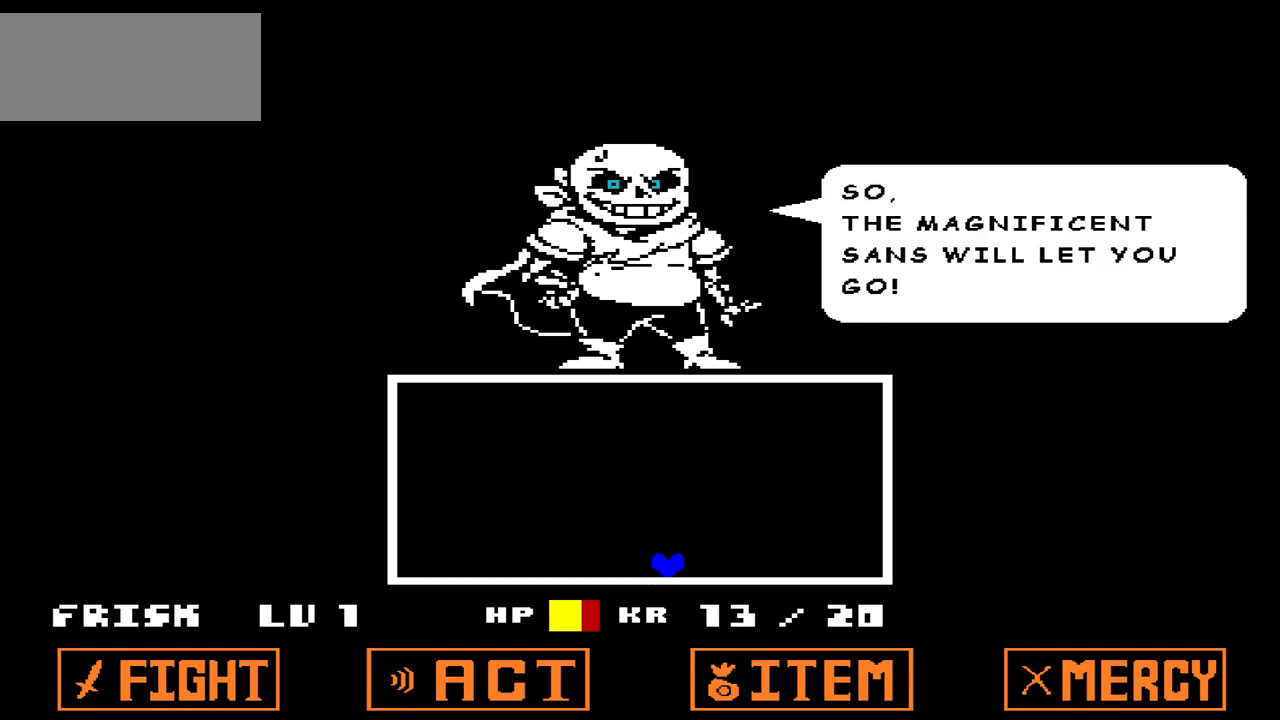
{"keys": [], "events": [[66, "z", "down"], [167, "z", "up"]]}
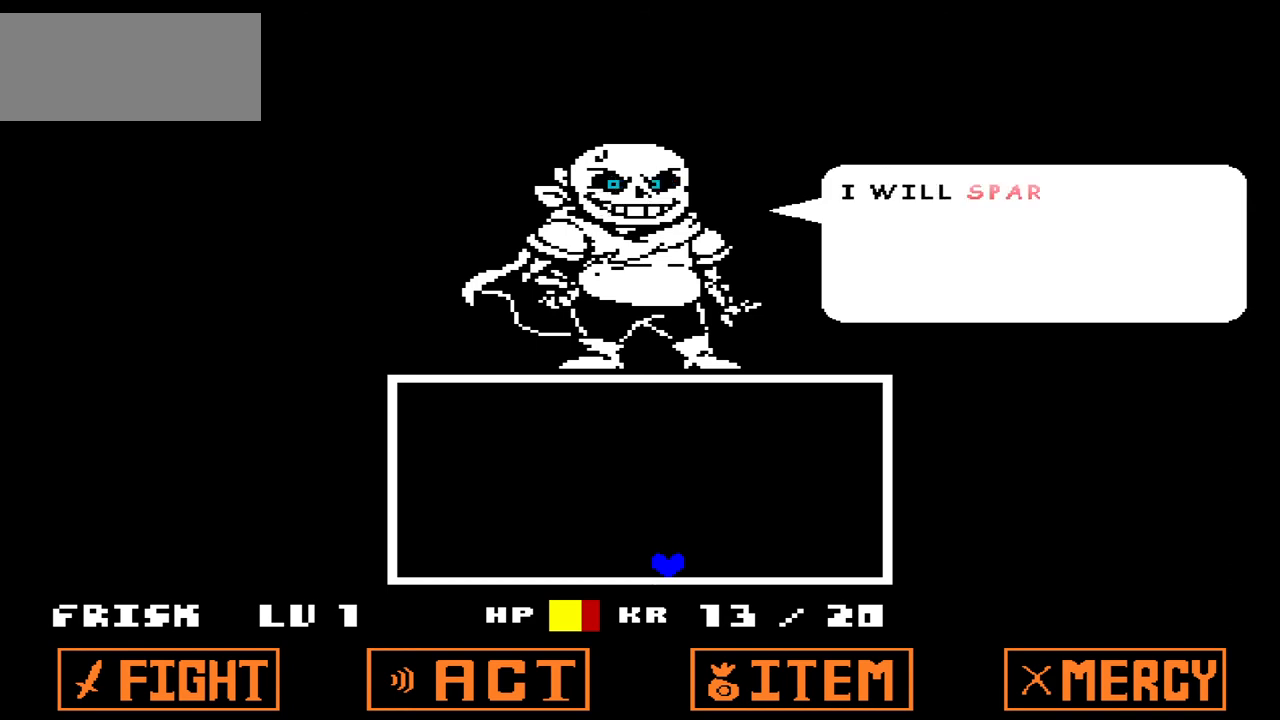
{"keys": [], "events": [[34, "x", "down"], [134, "x", "up"]]}
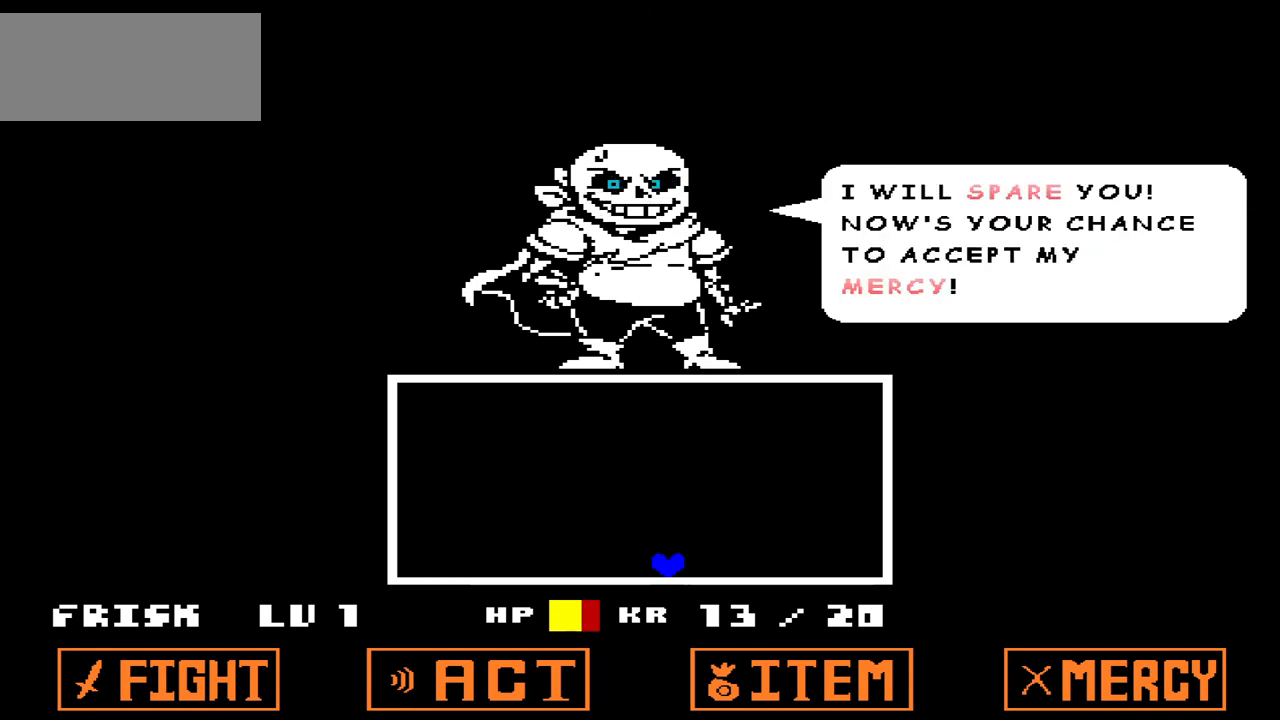
{"keys": [], "events": [[100, "z", "down"], [233, "z", "up"]]}
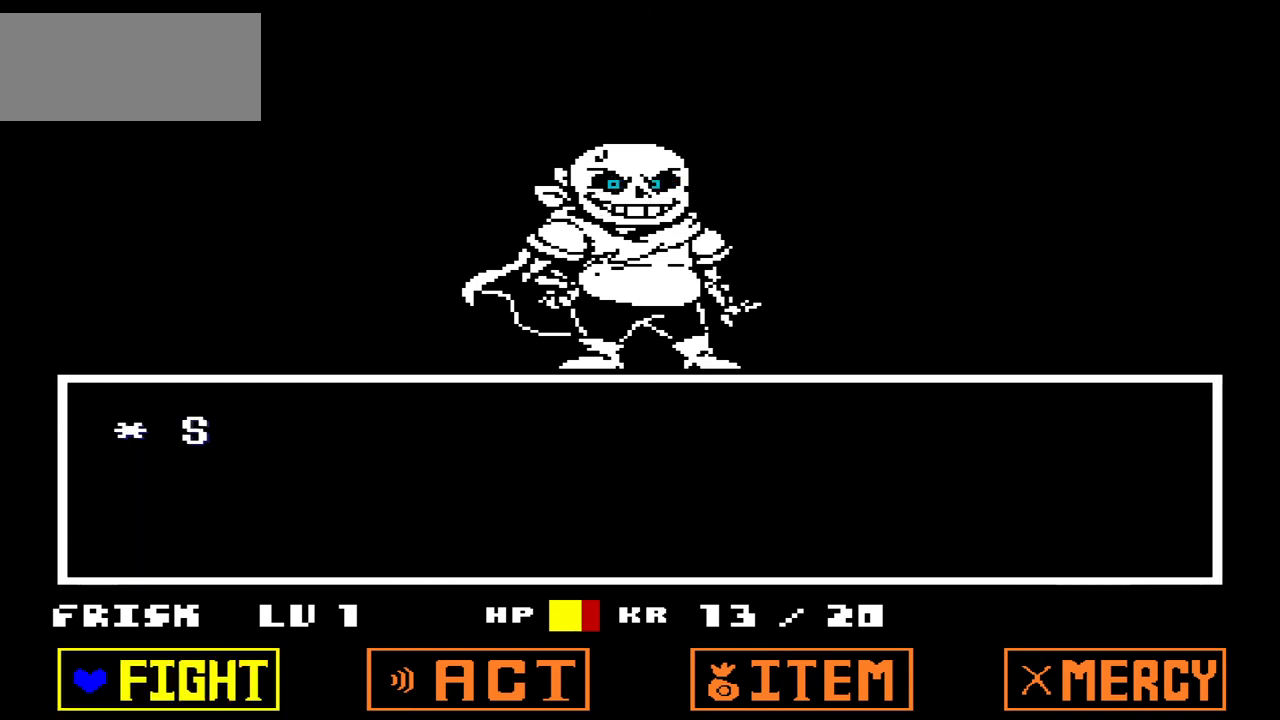
{"keys": [], "events": [[401, "x", "down"], [501, "x", "up"]]}
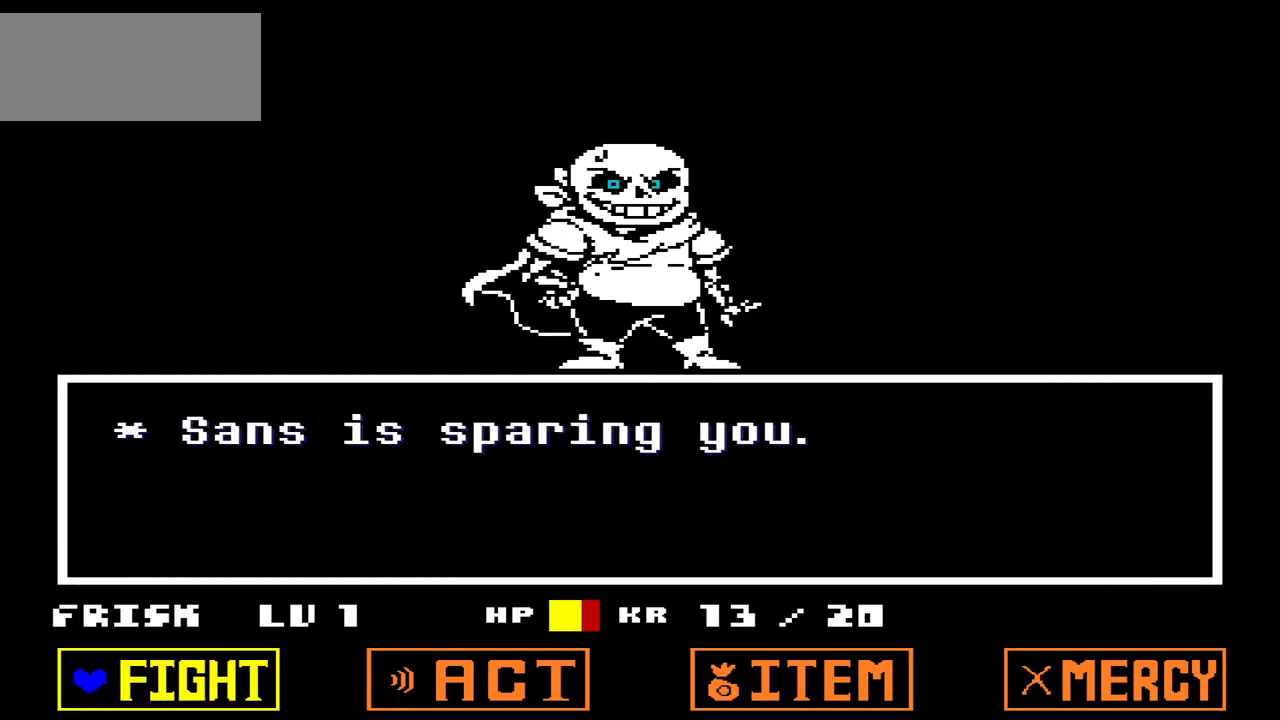
{"keys": [], "events": []}
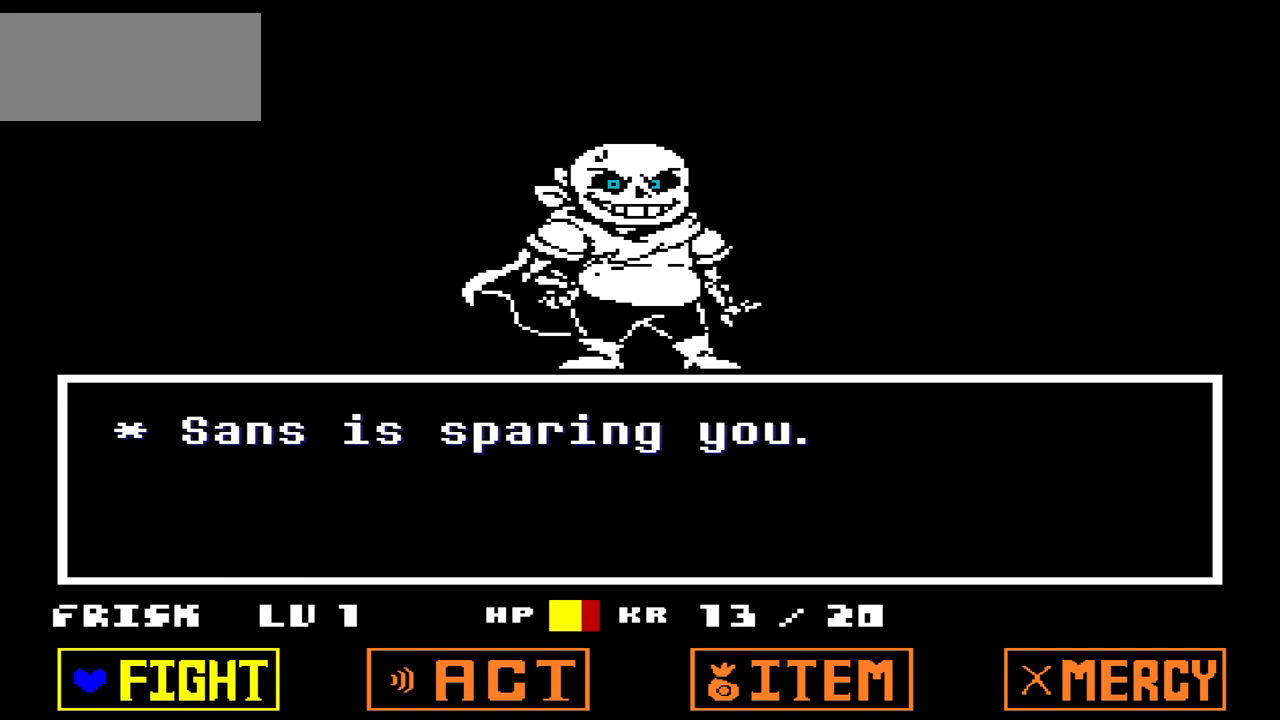
{"keys": [], "events": []}
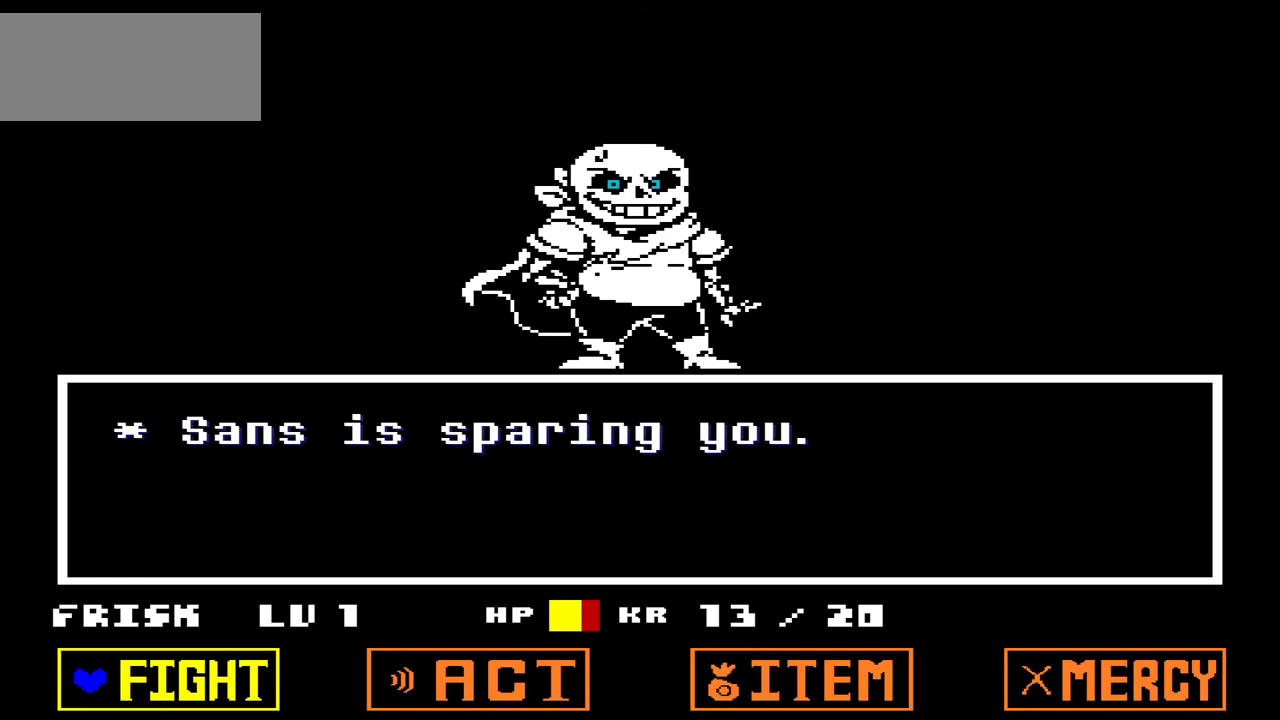
{"keys": [], "events": []}
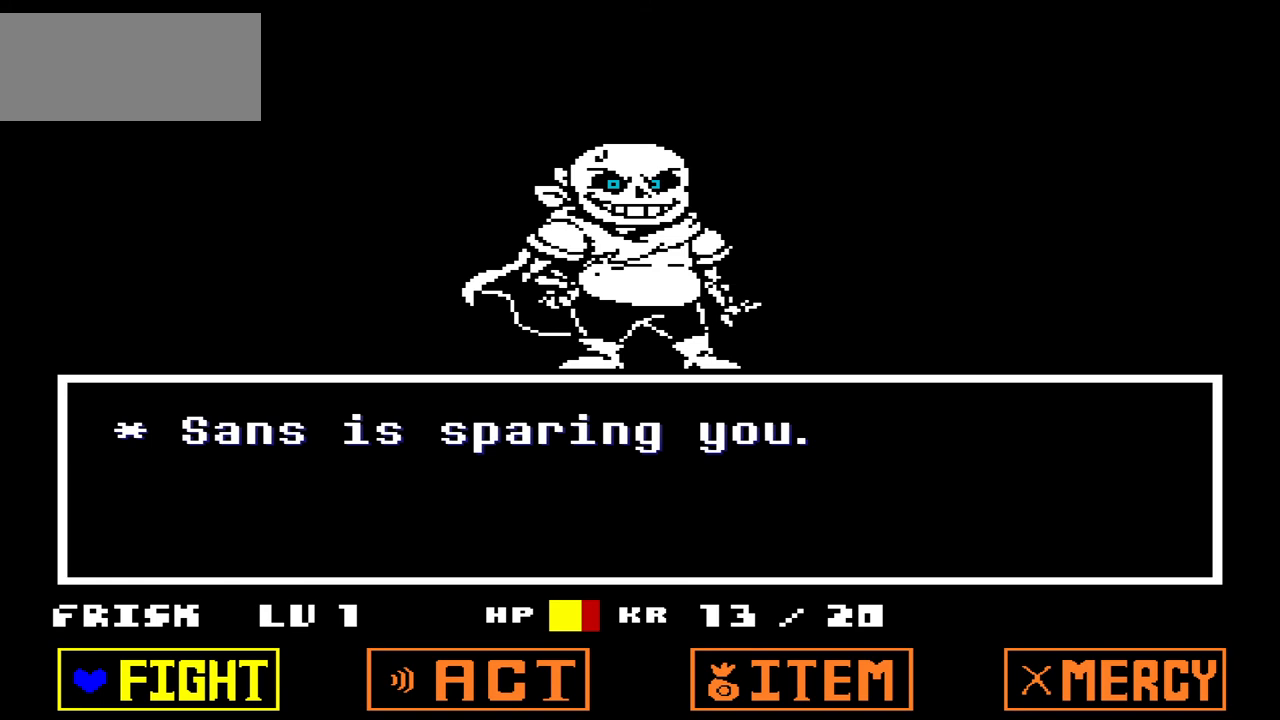
{"keys": ["z"], "events": [[501, "z", "down"]]}
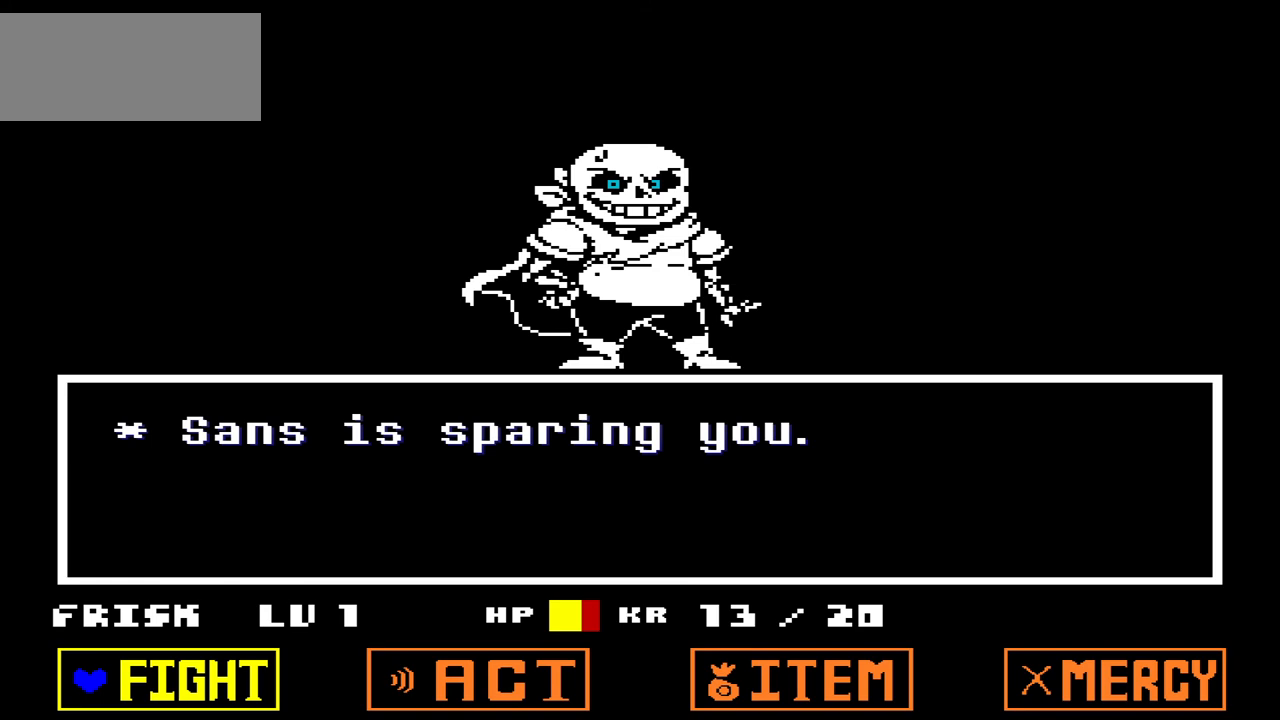
{"keys": ["z"], "events": [[100, "z", "up"], [500, "z", "down"]]}
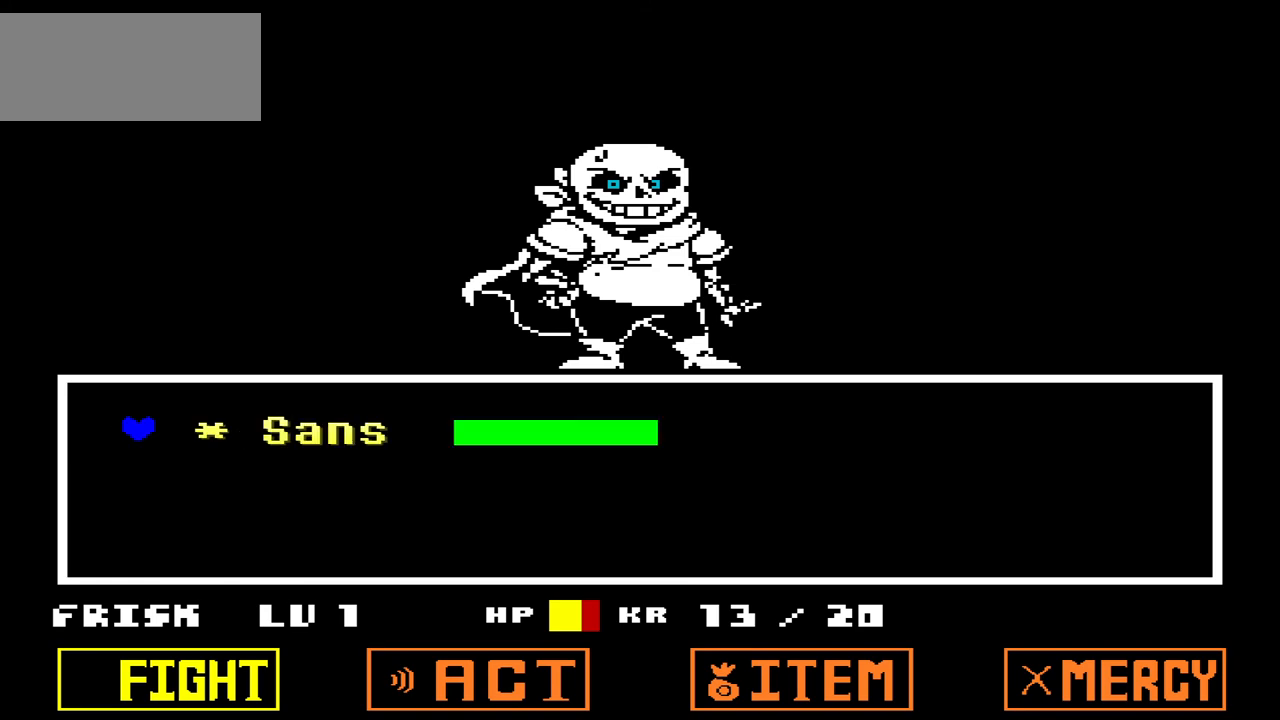
{"keys": [], "events": [[167, "z", "up"]]}
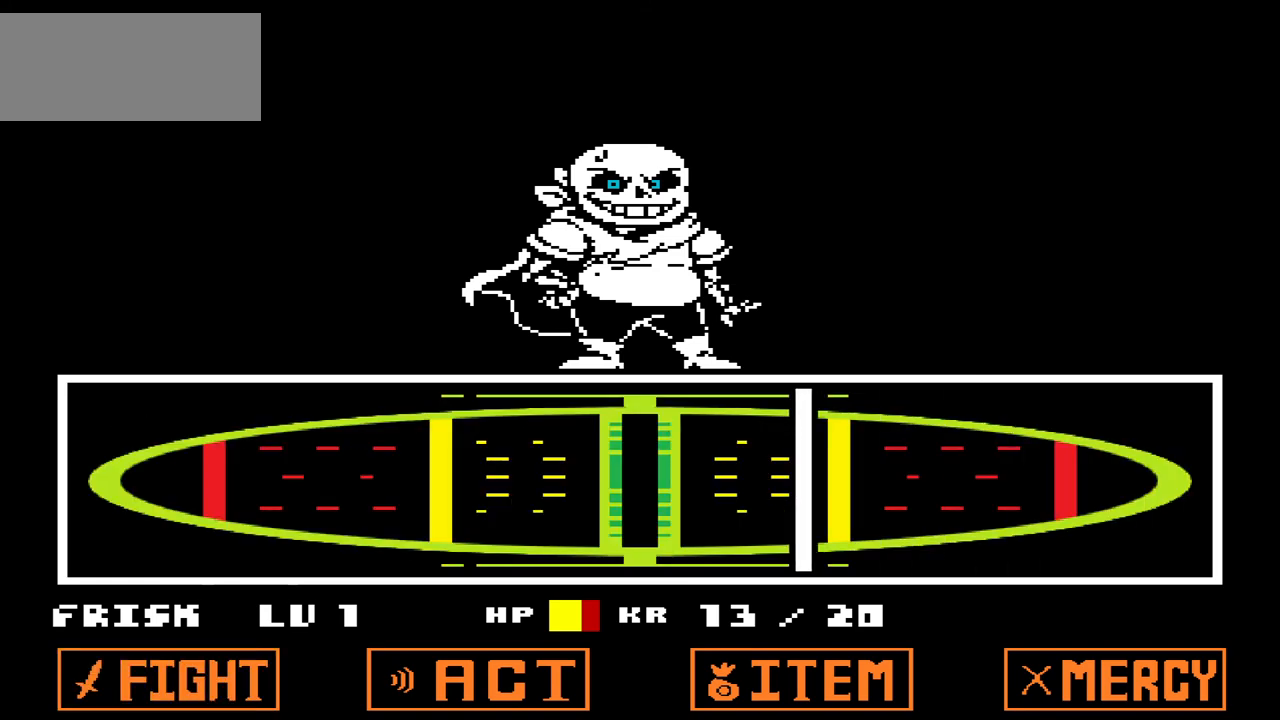
{"keys": ["z"], "events": [[167, "z", "down"], [267, "z", "up"], [367, "z", "down"], [400, "z", "up"], [500, "z", "down"]]}
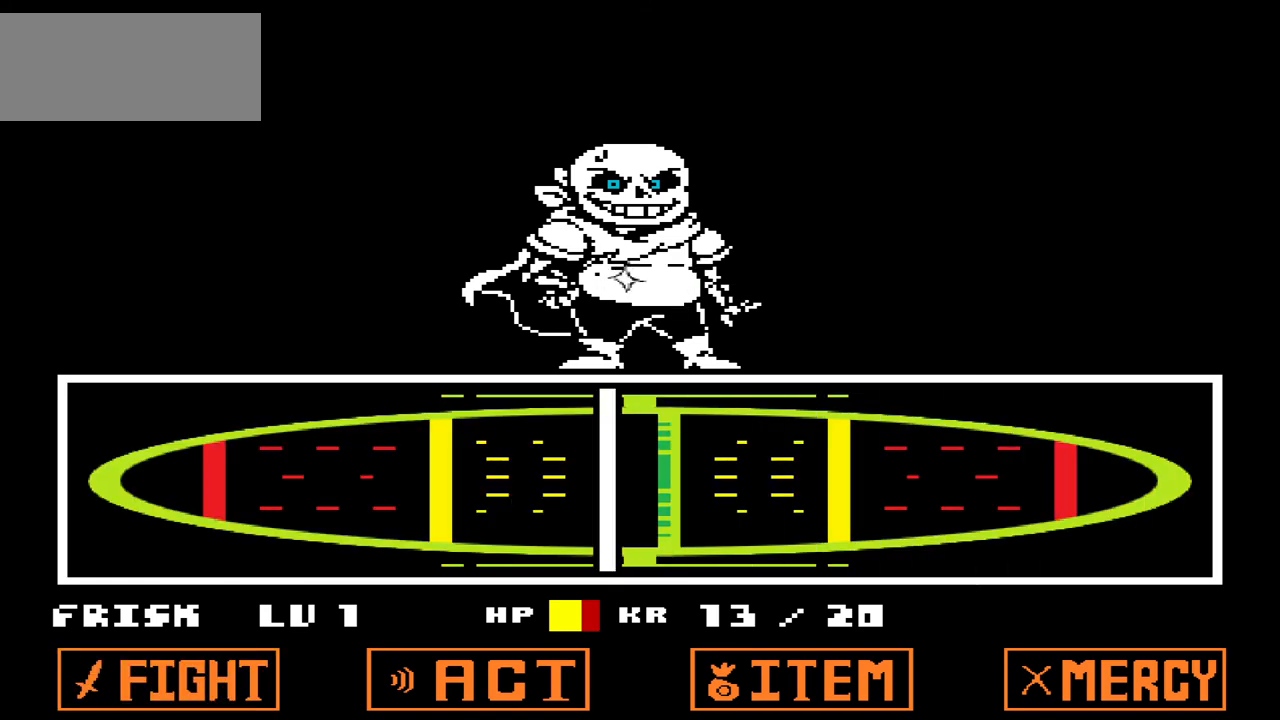
{"keys": ["z"], "events": [[100, "z", "up"], [167, "z", "down"], [234, "z", "up"], [267, "z", "down"], [367, "z", "up"], [434, "z", "down"]]}
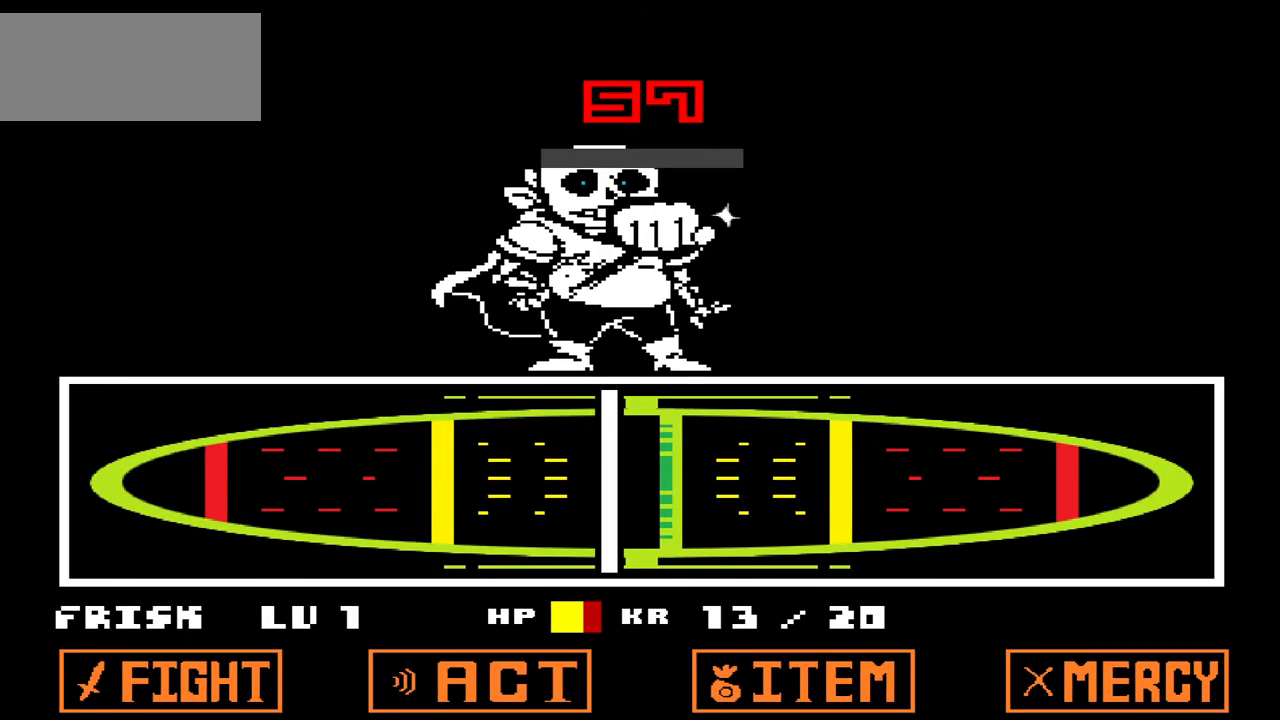
{"keys": [], "events": [[33, "z", "up"], [100, "z", "down"], [167, "z", "up"]]}
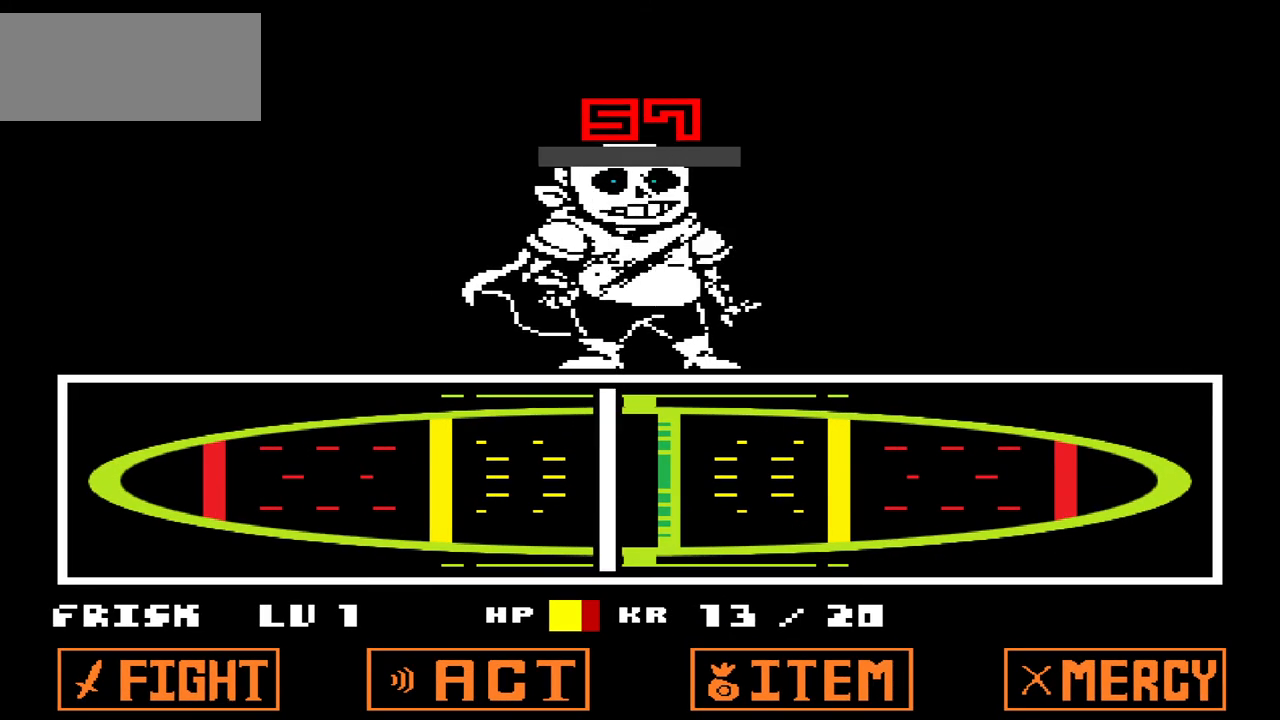
{"keys": [], "events": []}
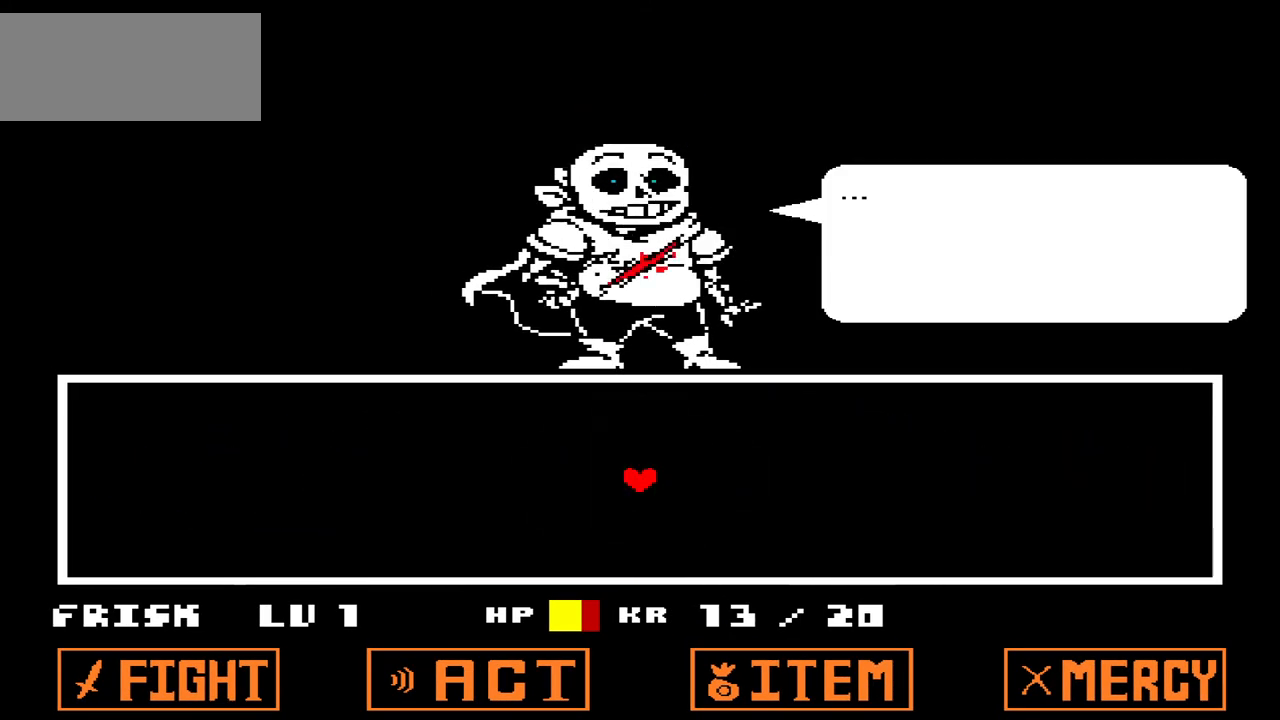
{"keys": [], "events": []}
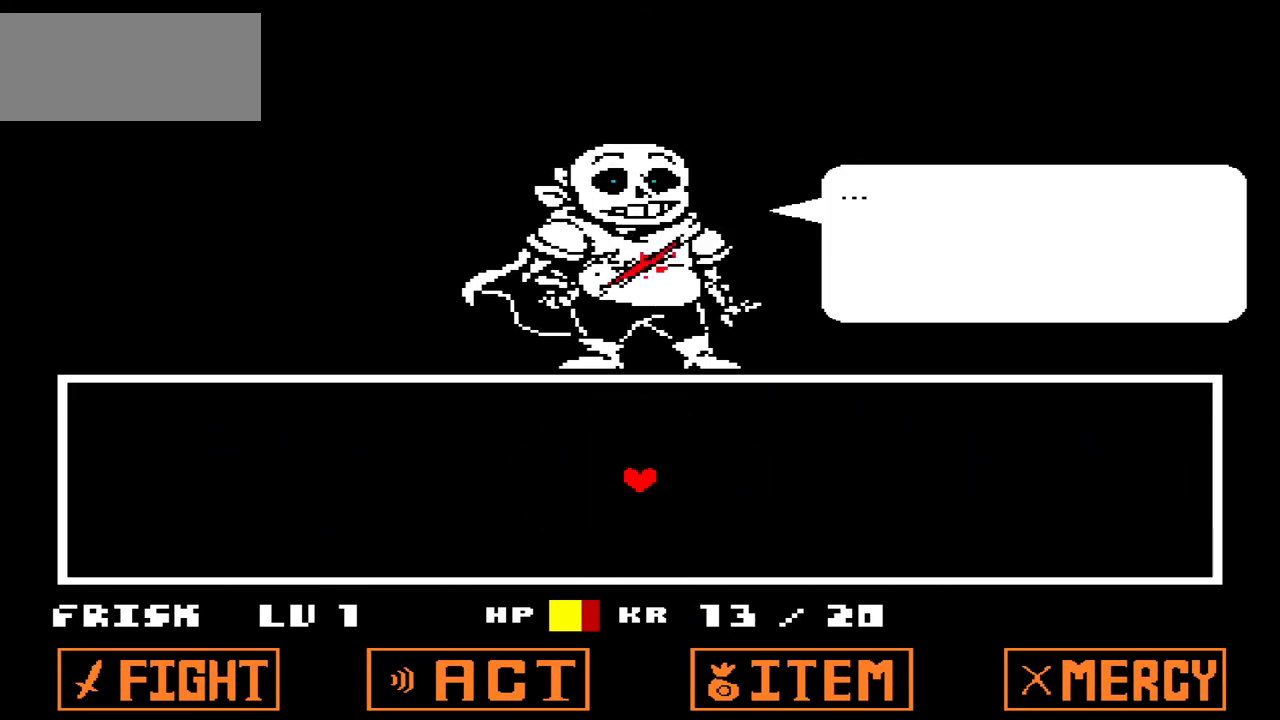
{"keys": [], "events": []}
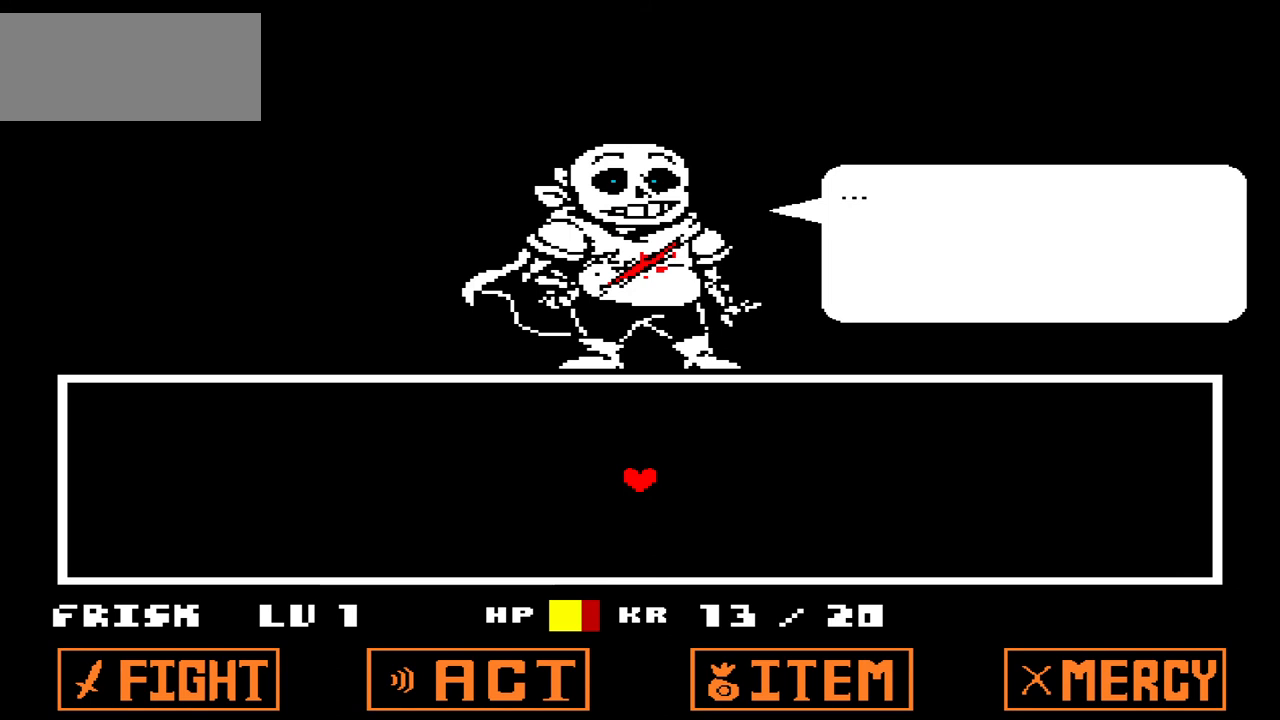
{"keys": [], "events": [[66, "z", "down"], [167, "z", "up"]]}